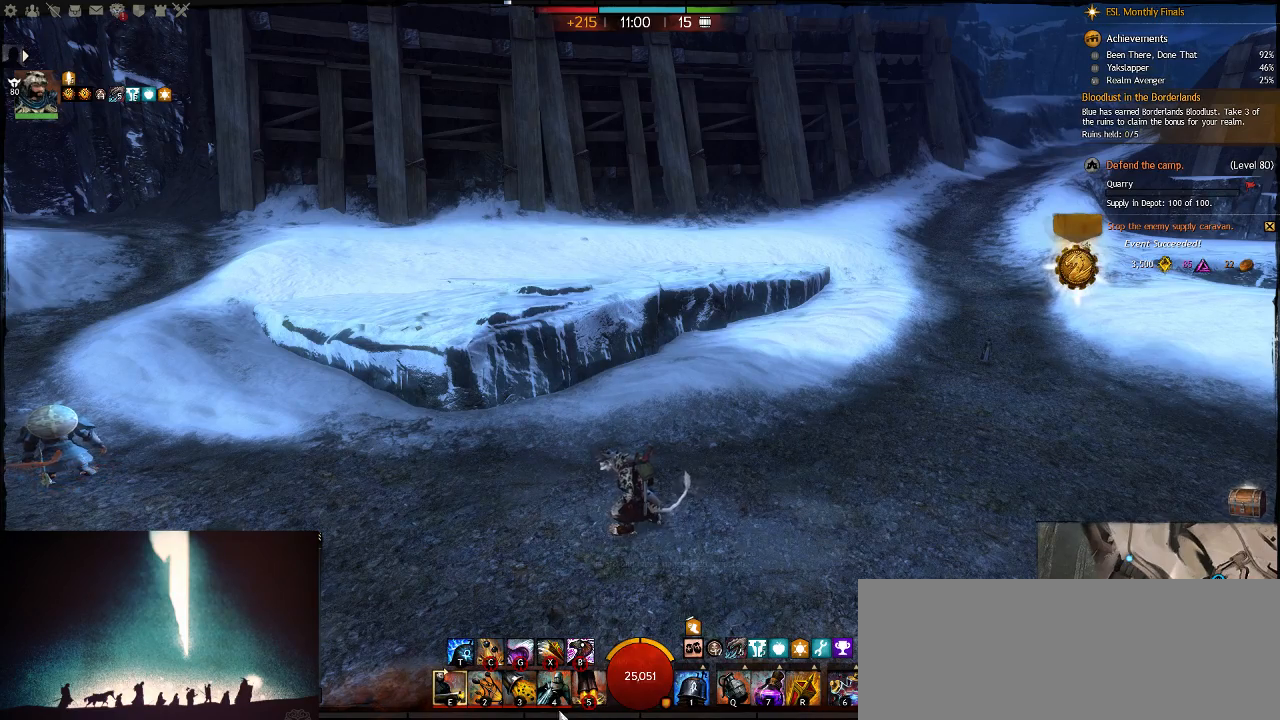
Gameplay with keyboard; each line is a JSON object with the keys held at the frame after it. "events" lists presses ("down") and releases ("up") of ".", "/", "0", "1", "2", "3", "4", "5", "6", "7", "8", "9", "a", "alt_l", "alt_r", "b", "backslash", "backspace", "c", "caps_lock", "comma", "ctrl_l", "ctrl_r", "d", "down", "e", "equals", "escape", "f", "f1", "f10", "f11", "f12", "f2", "f3", "f4", "f5", "f6", "f7", "f8", "f9", "g", "h", "i", "j", "k", "l", "lbracket", "left", "m", "minus", "n", "num0", "num1", "num2", "num3", "num4", "num5", "num6", "num7", "num8", "num9", "o", "p", "q", "quote", "r", "rbracket", "return", "right", "s", "semicolon", "shift_l", "shift_r", "space", "super", "t", "tab", "tilde", "u", "up", "v", "w", "x", "y" and "z" between this image and that frame as [ms after this image, input, new state], when the widget could be followed in between. No other keys are recorded. Mouse input is not recorded.
{"keys": ["d", "w"], "events": [[217, "w", "down"], [483, "d", "down"]]}
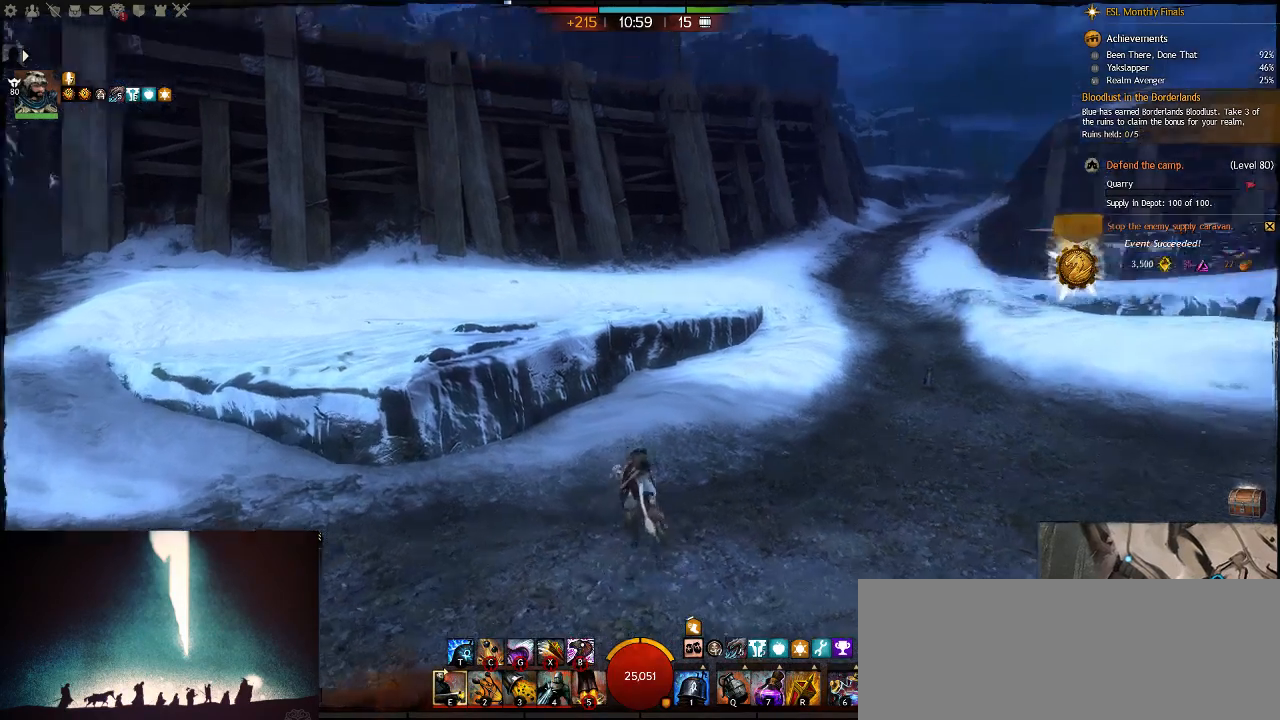
{"keys": ["alt_l", "w"], "events": [[117, "d", "up"], [233, "q", "down"], [433, "q", "up"], [500, "alt_l", "down"]]}
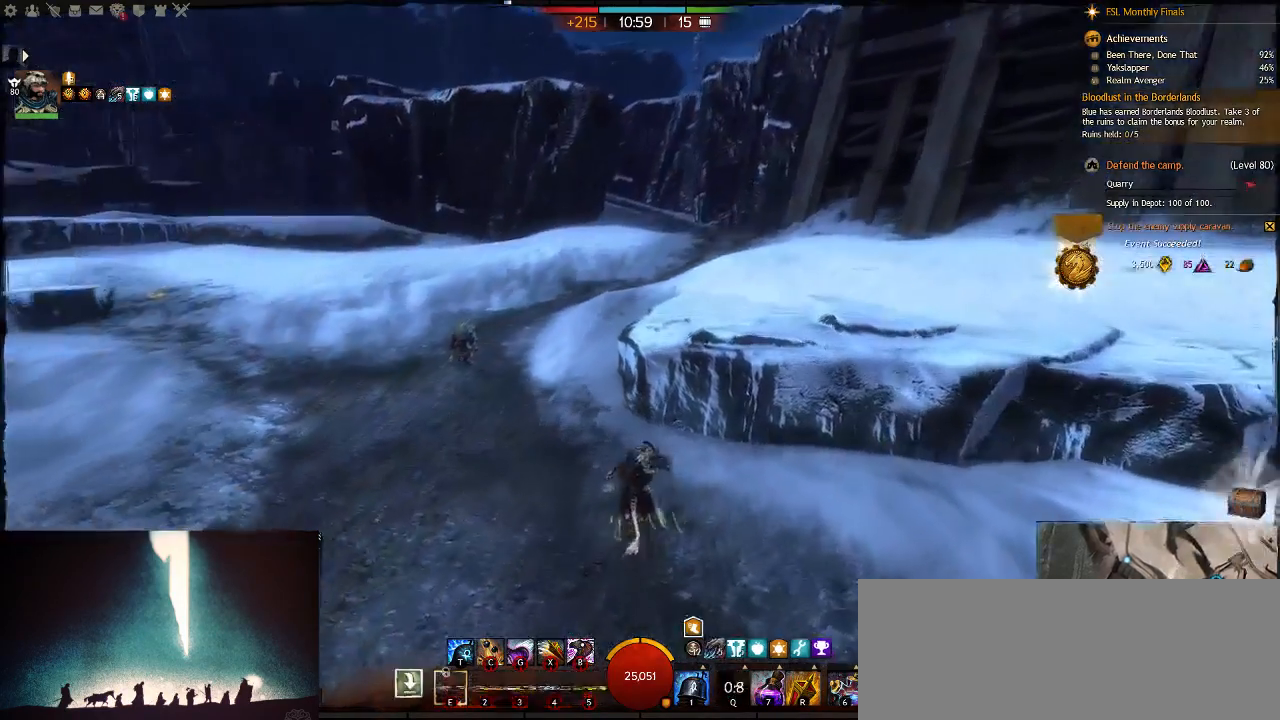
{"keys": ["alt_l"], "events": [[133, "q", "down"], [200, "alt_l", "up"], [350, "alt_l", "down"], [383, "q", "up"], [417, "w", "up"]]}
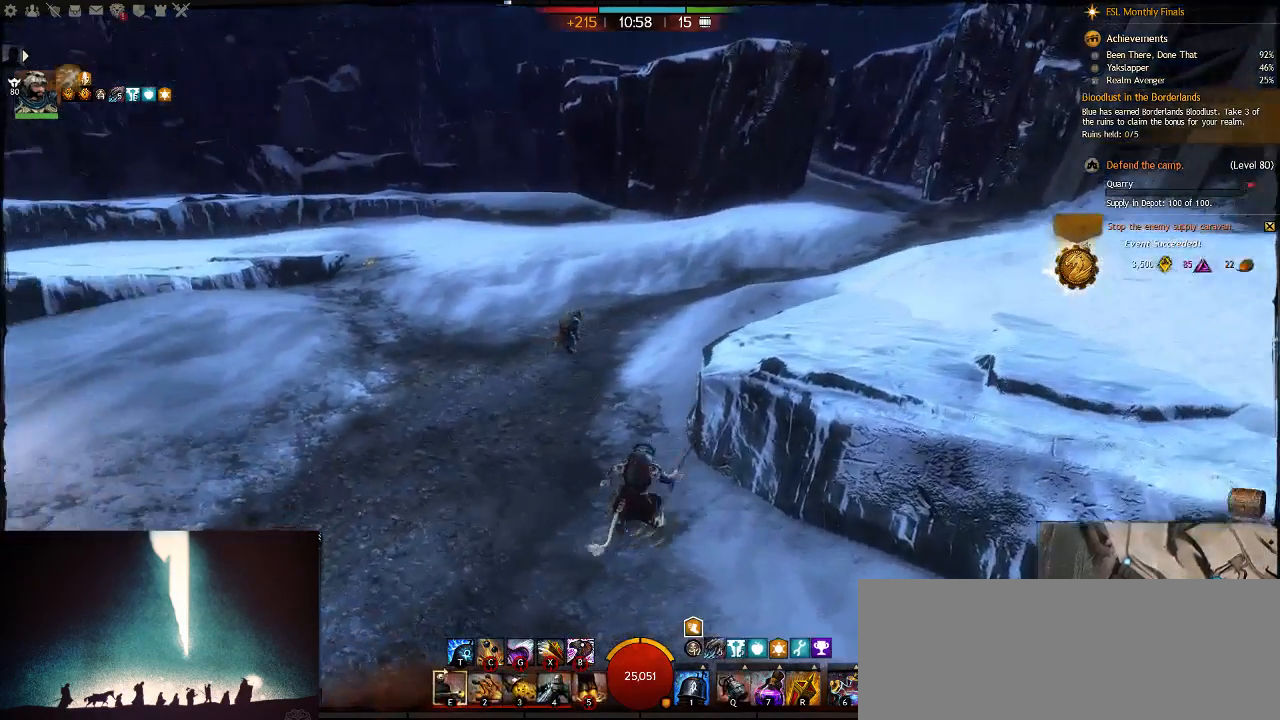
{"keys": ["q", "w"], "events": [[50, "q", "down"], [83, "alt_l", "up"], [217, "alt_l", "down"], [217, "q", "up"], [383, "w", "down"], [467, "alt_l", "up"], [467, "q", "down"]]}
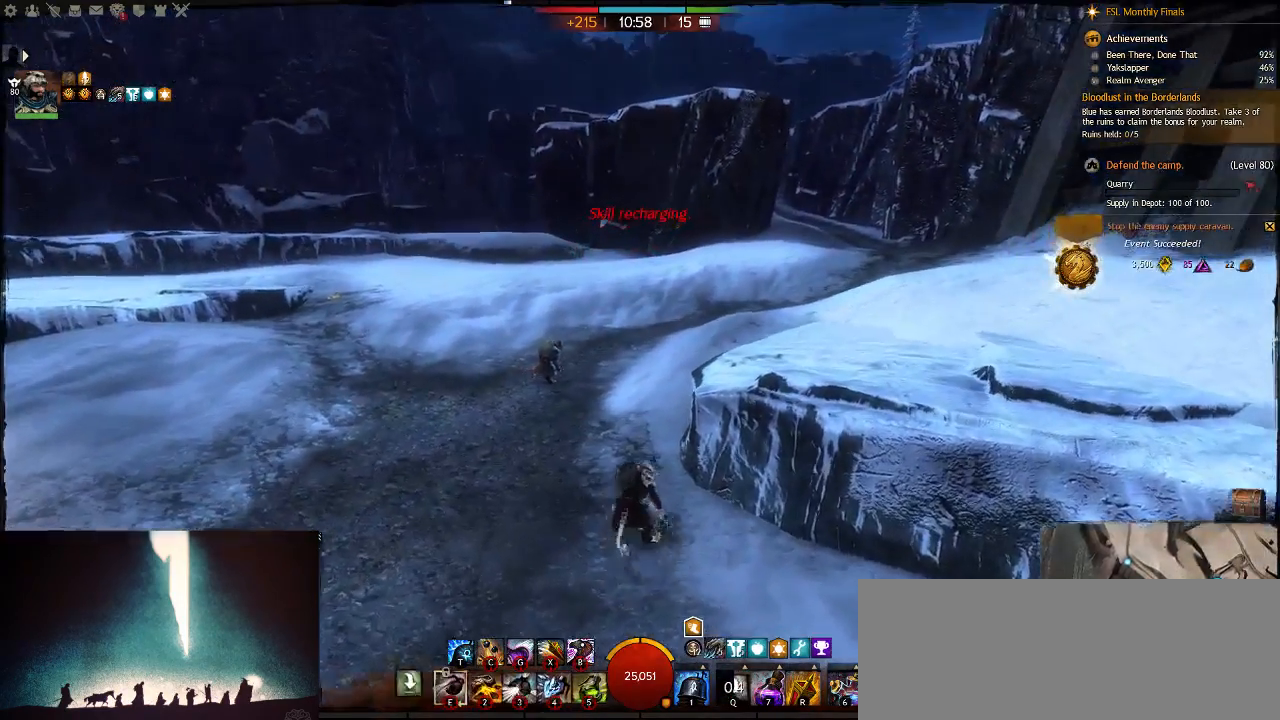
{"keys": [], "events": [[67, "q", "up"], [367, "tilde", "down"], [467, "w", "up"], [500, "tilde", "up"]]}
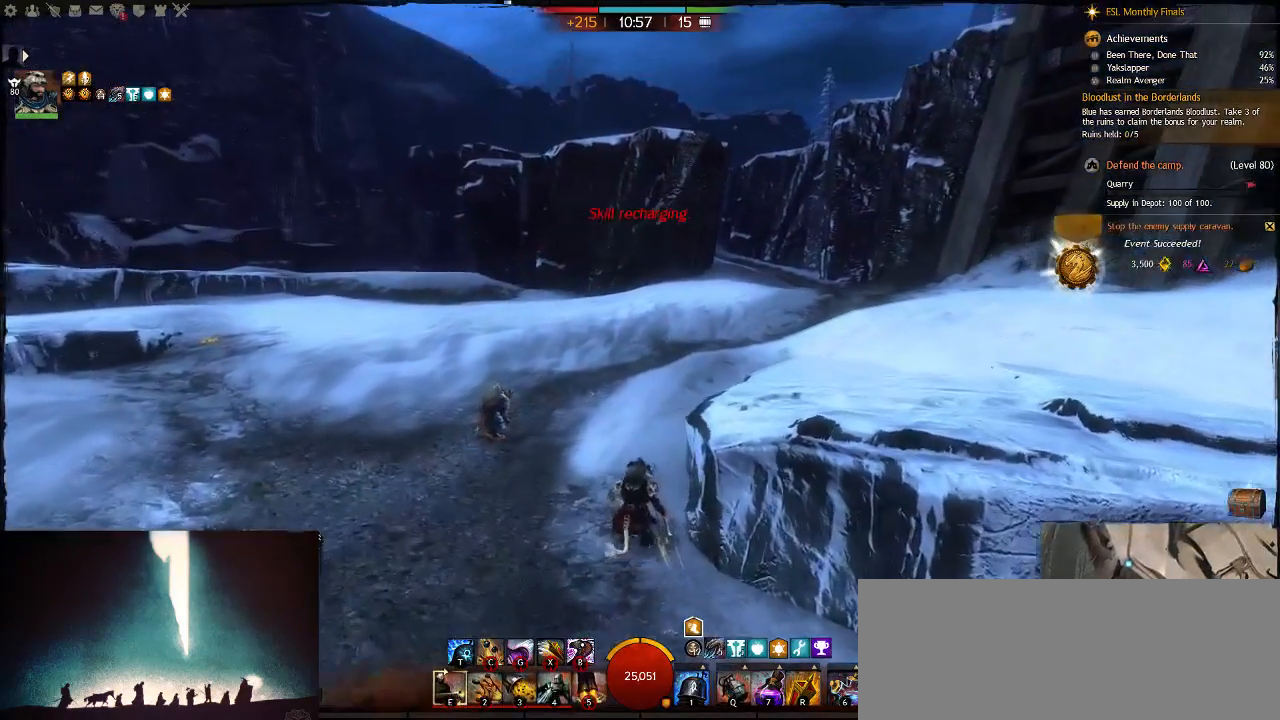
{"keys": ["7"], "events": [[400, "7", "down"]]}
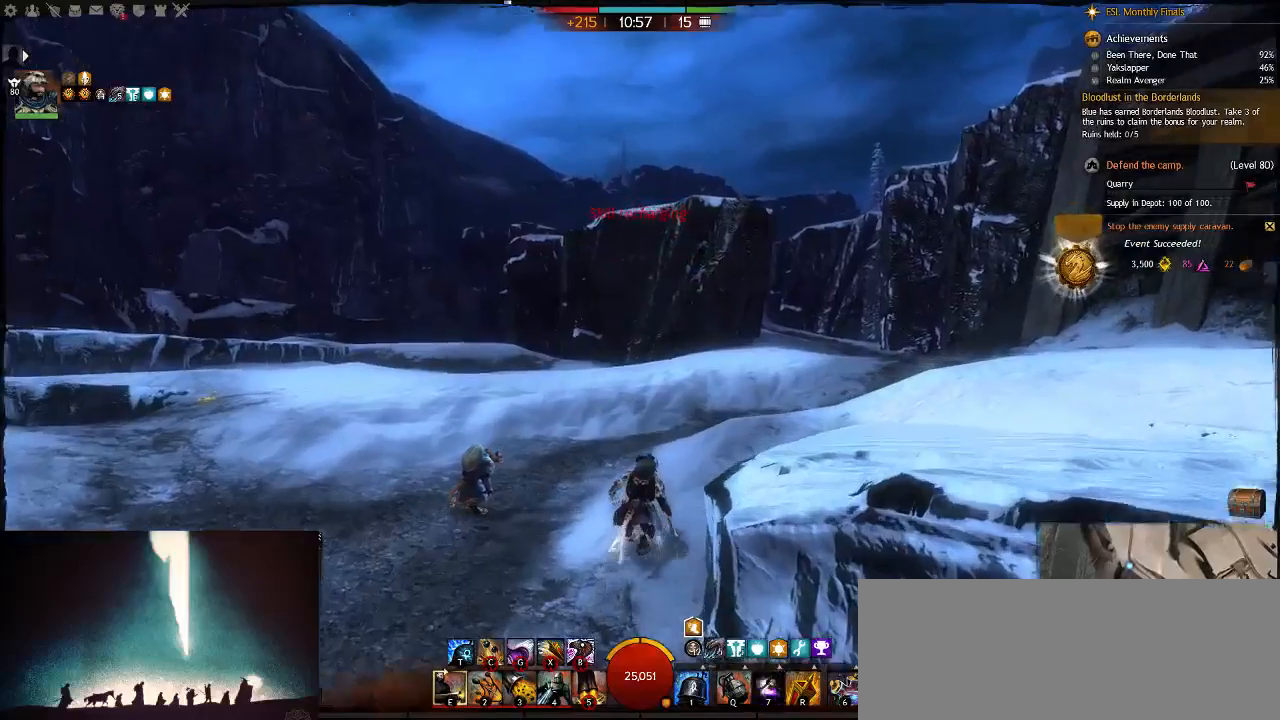
{"keys": ["w"], "events": [[67, "7", "up"], [117, "w", "down"]]}
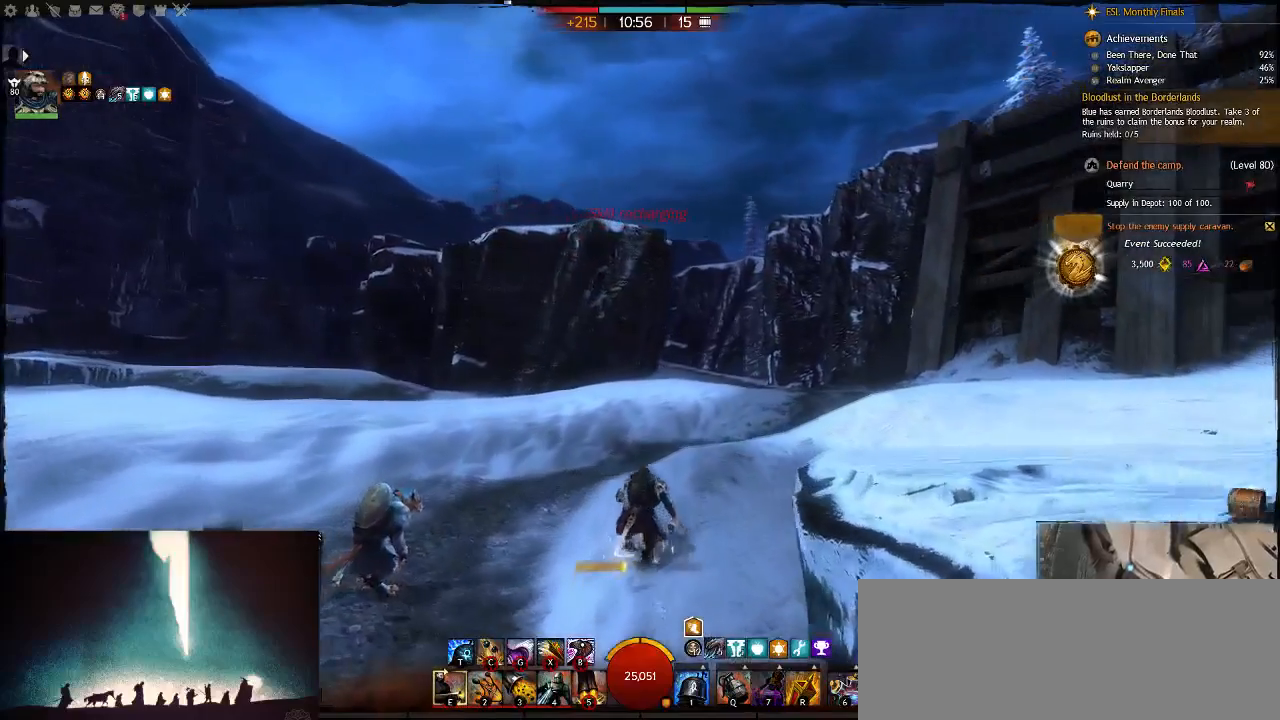
{"keys": [], "events": [[333, "tilde", "down"], [467, "tilde", "up"], [500, "w", "up"]]}
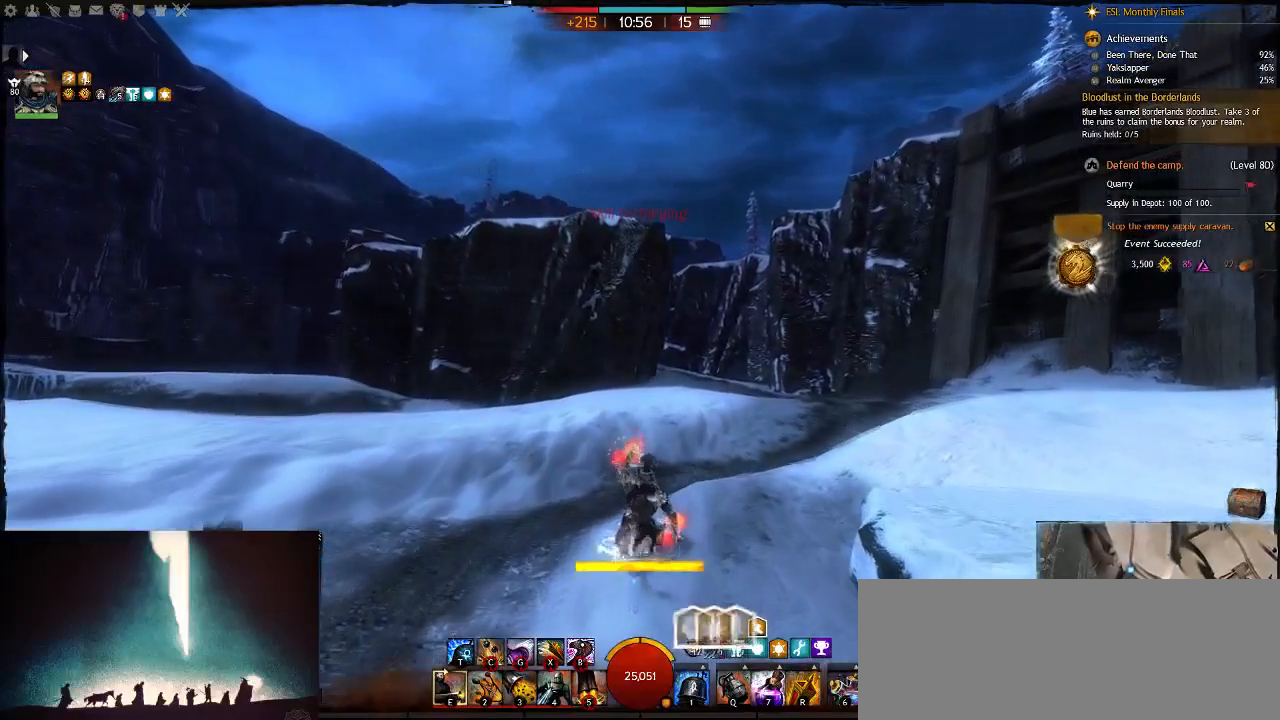
{"keys": [], "events": []}
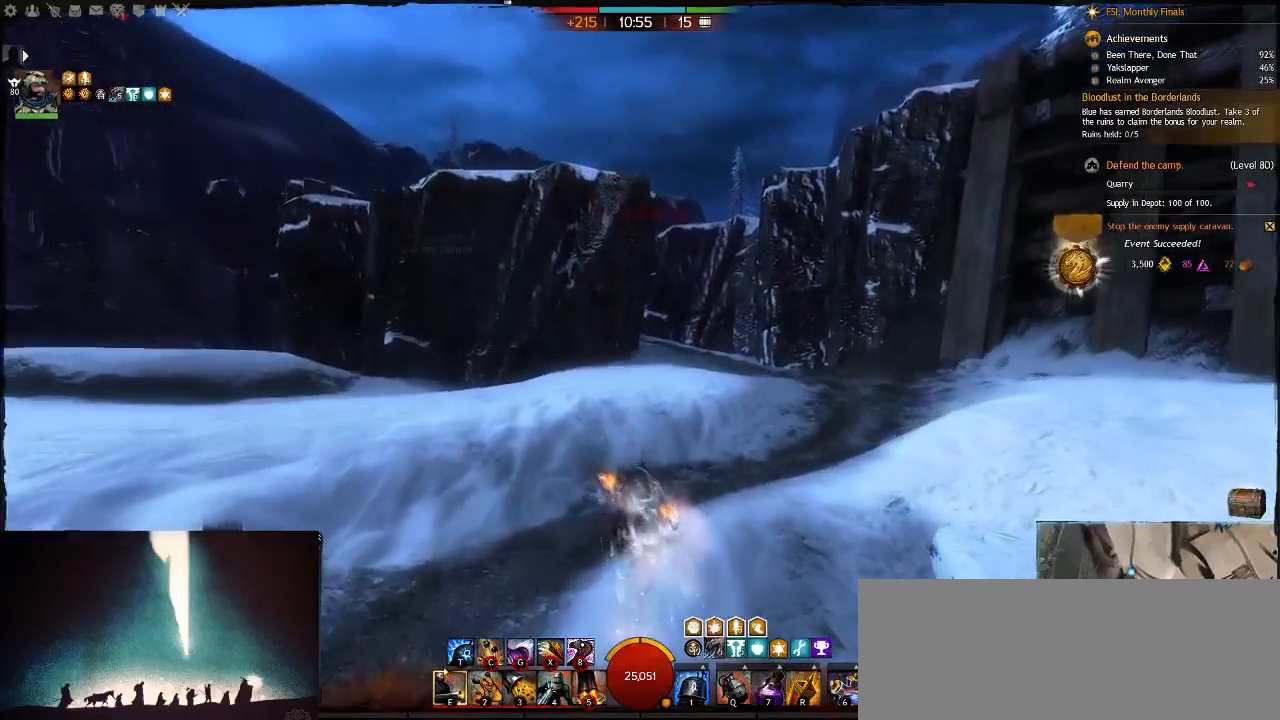
{"keys": ["alt_l"], "events": [[450, "alt_l", "down"]]}
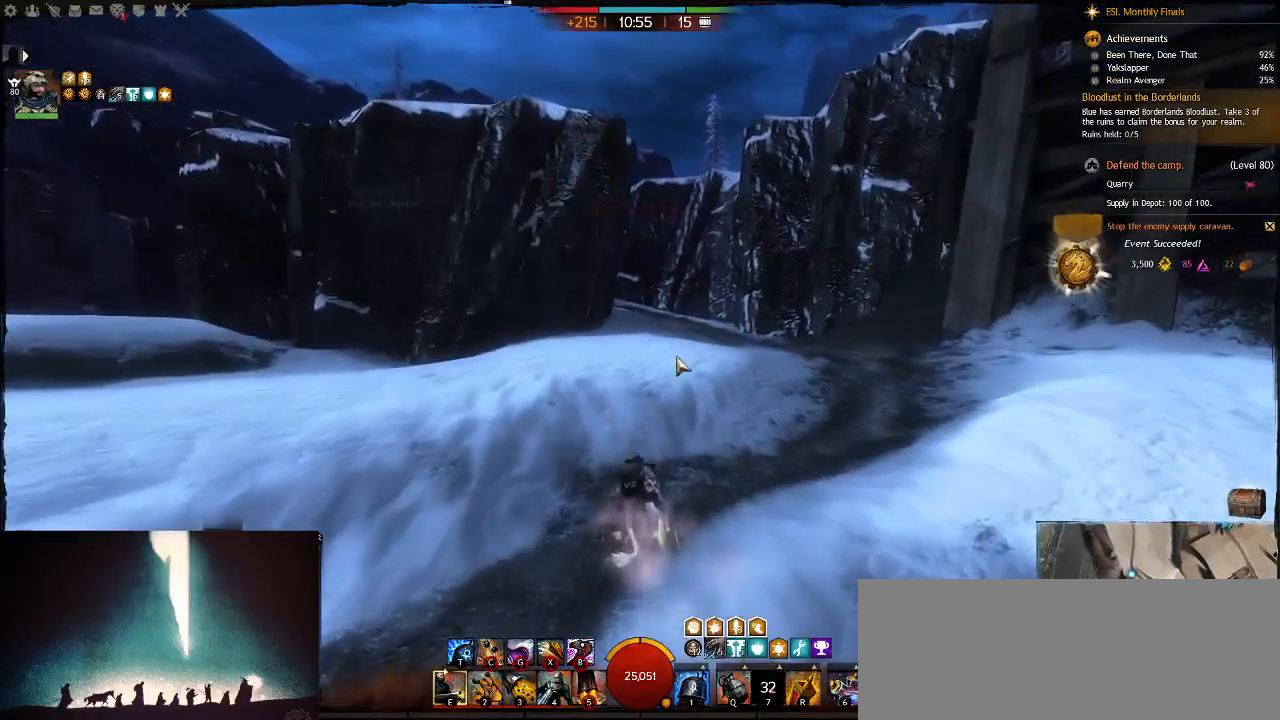
{"keys": [], "events": [[50, "tab", "down"], [150, "alt_l", "up"], [183, "tab", "up"]]}
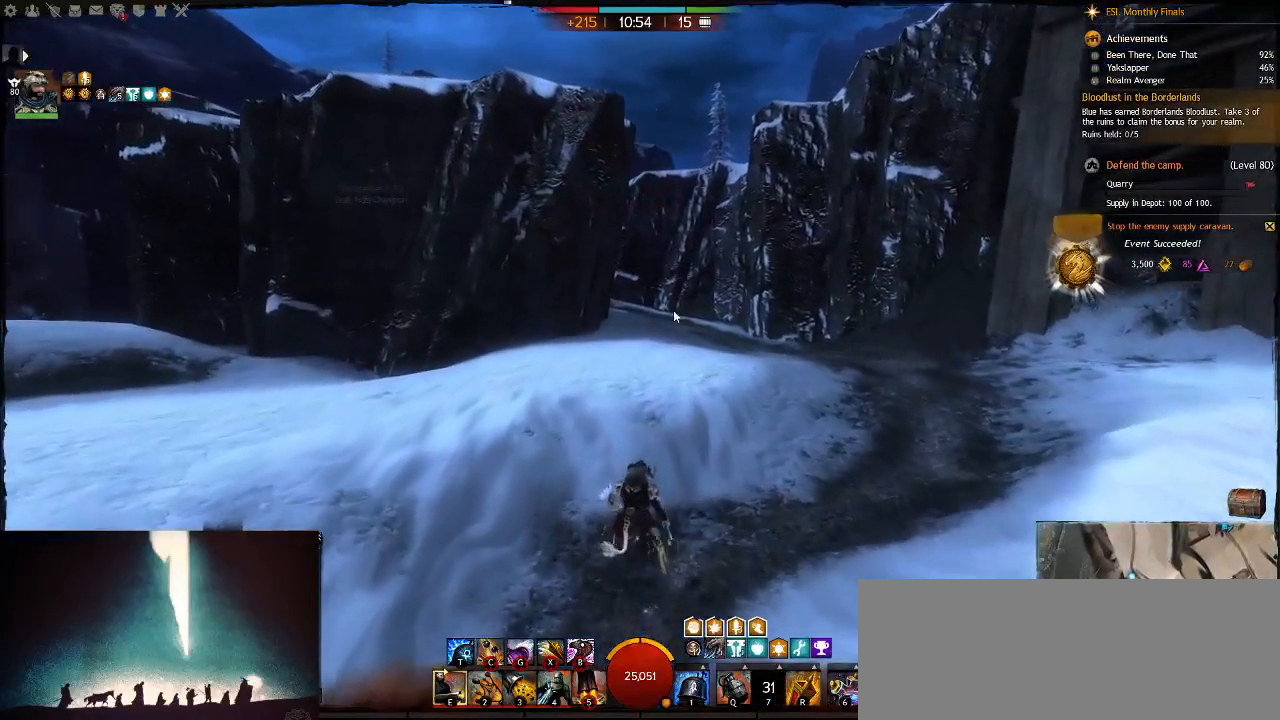
{"keys": [], "events": []}
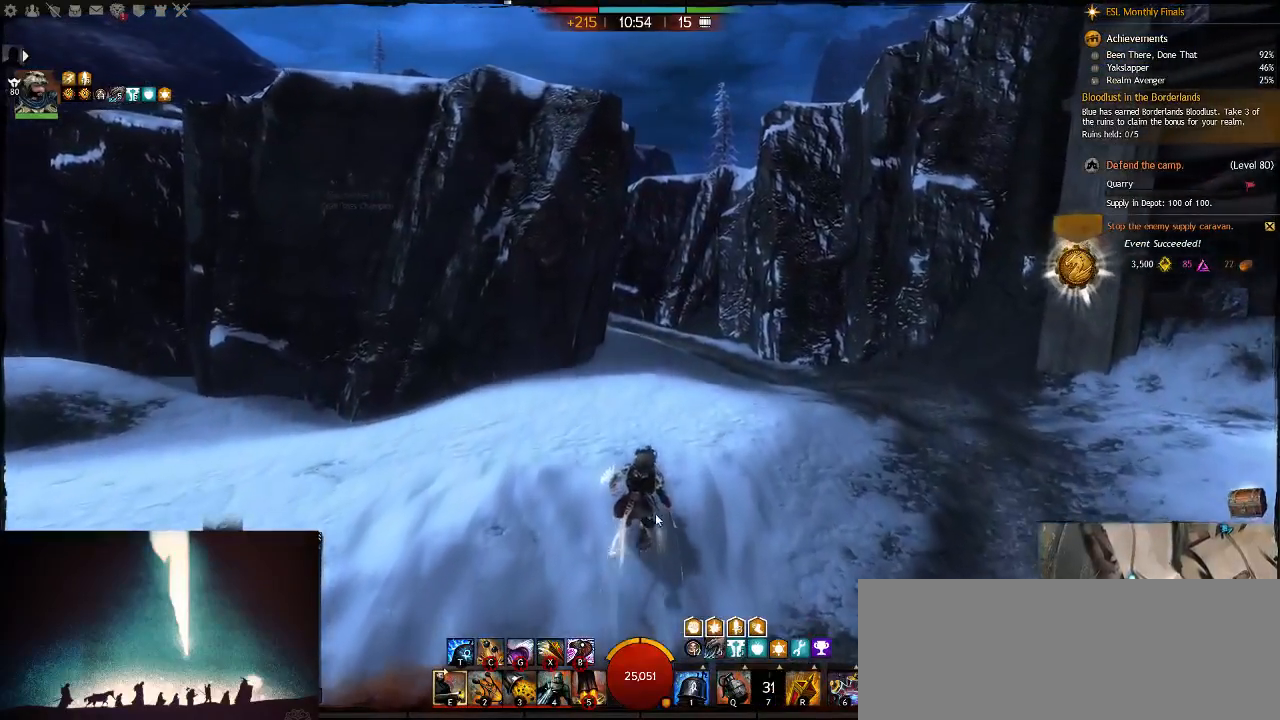
{"keys": [], "events": []}
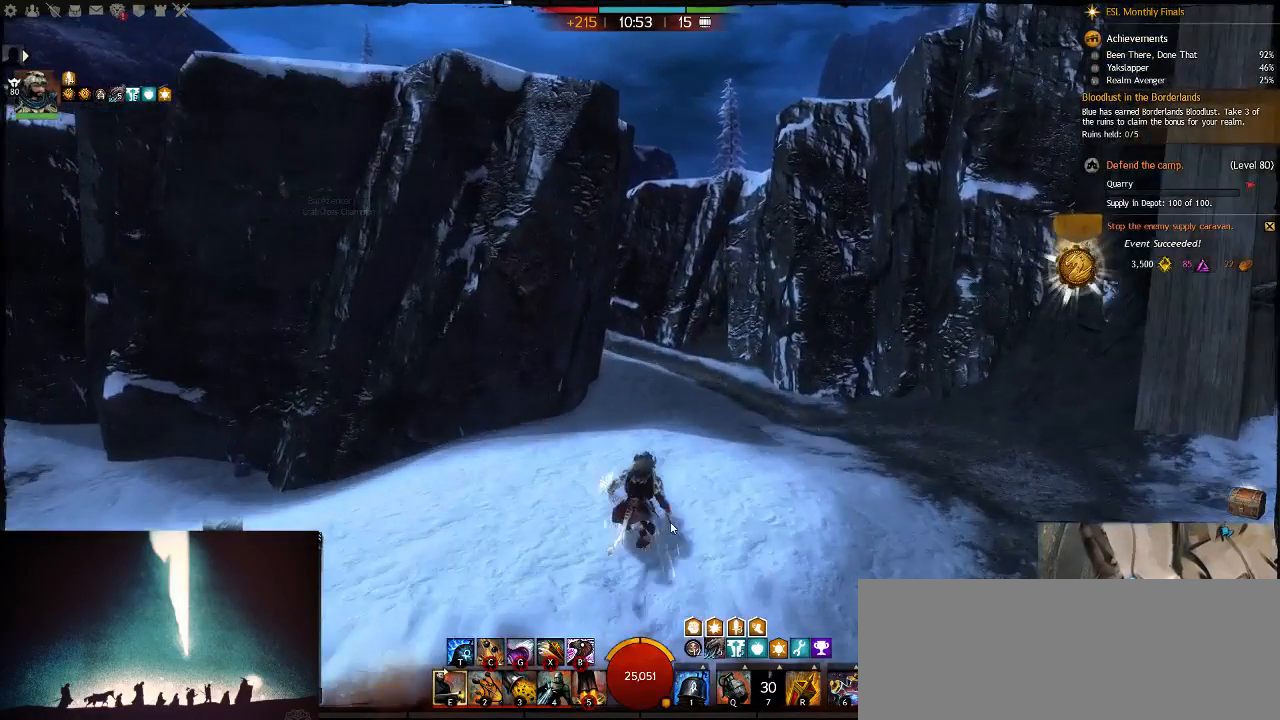
{"keys": [], "events": []}
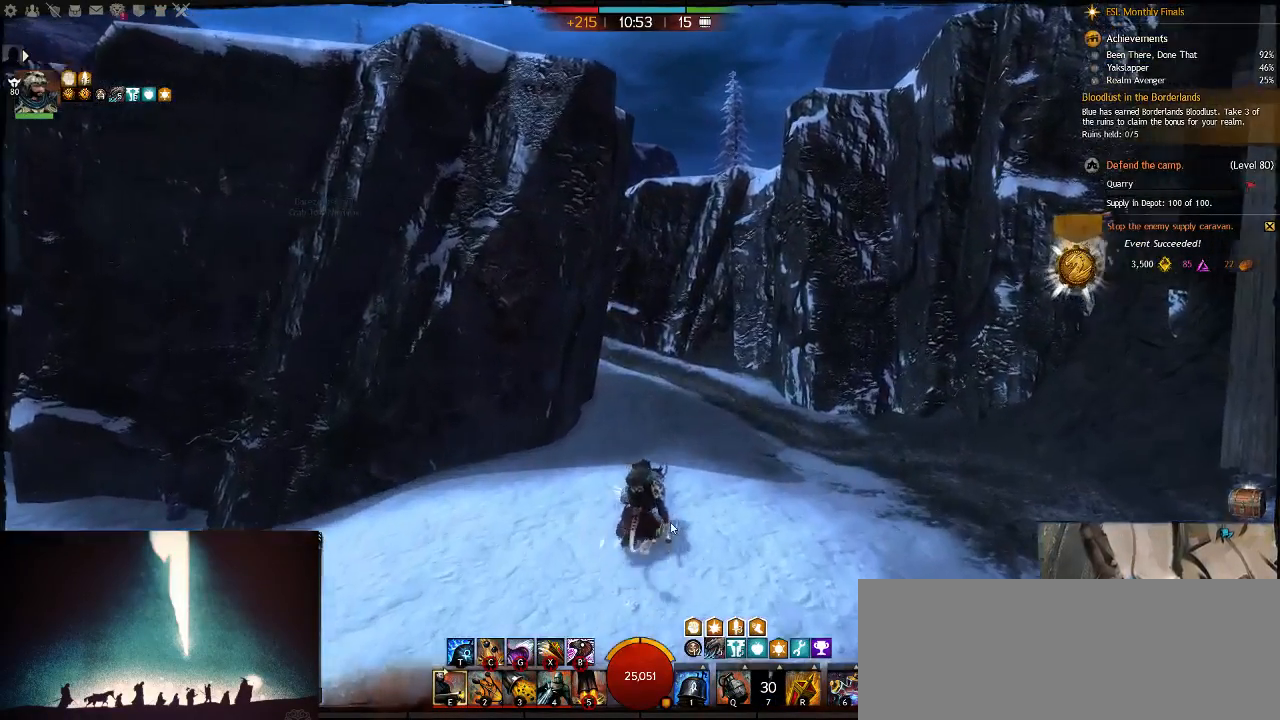
{"keys": [], "events": []}
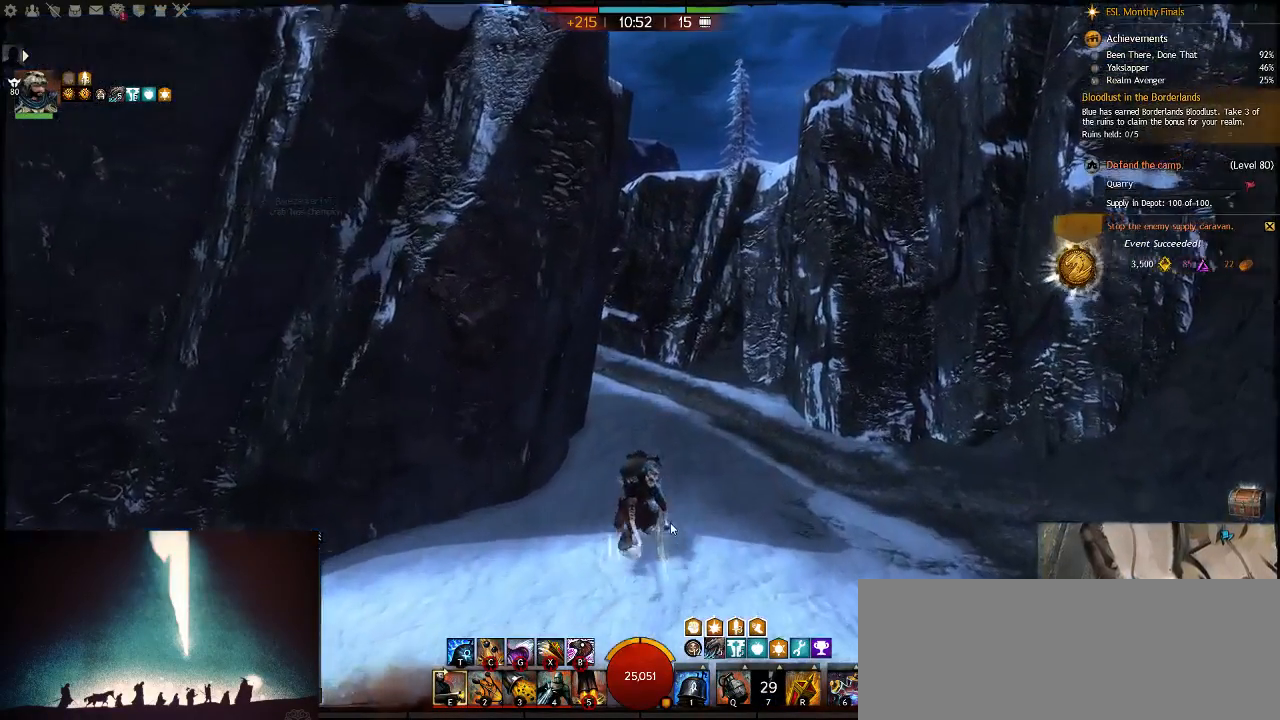
{"keys": [], "events": []}
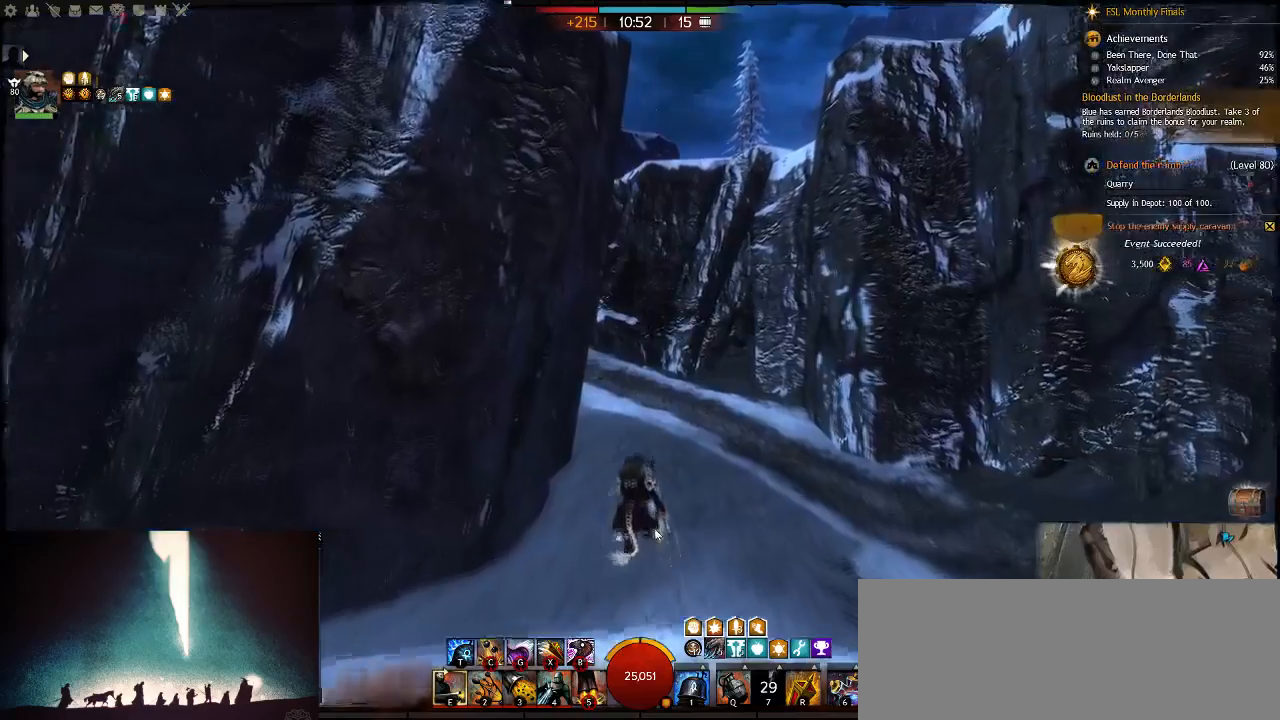
{"keys": [], "events": []}
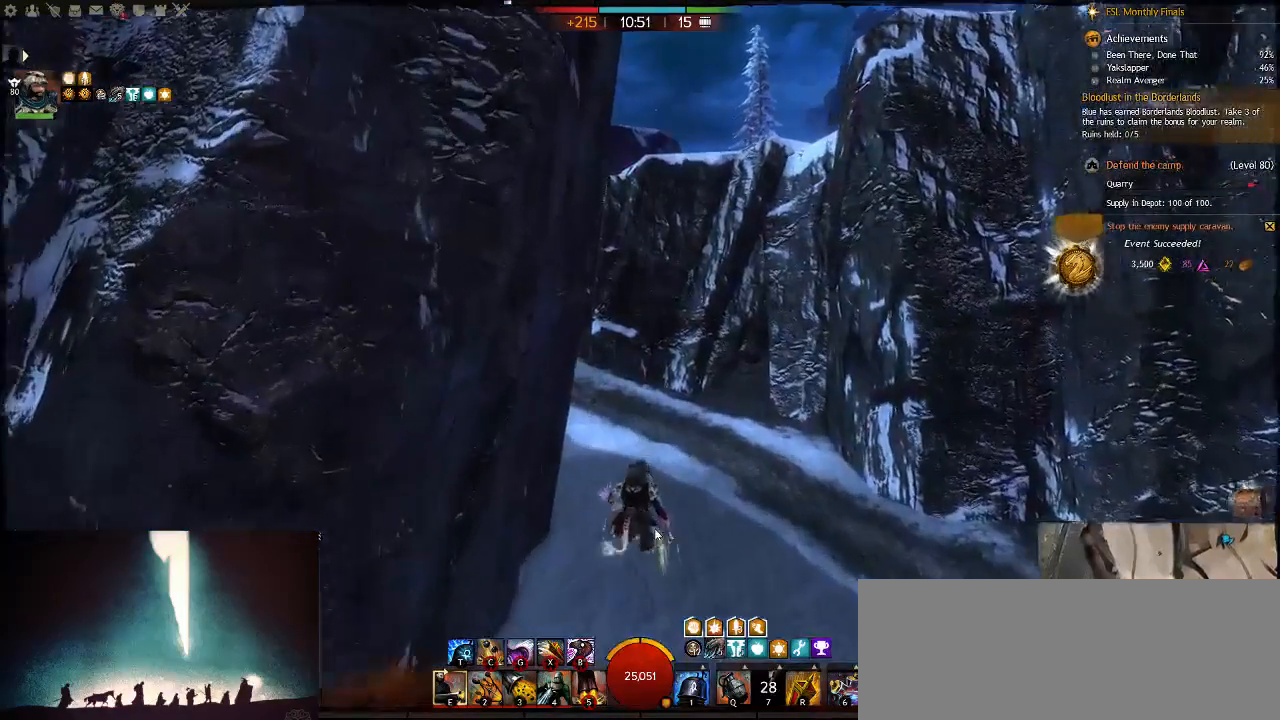
{"keys": [], "events": []}
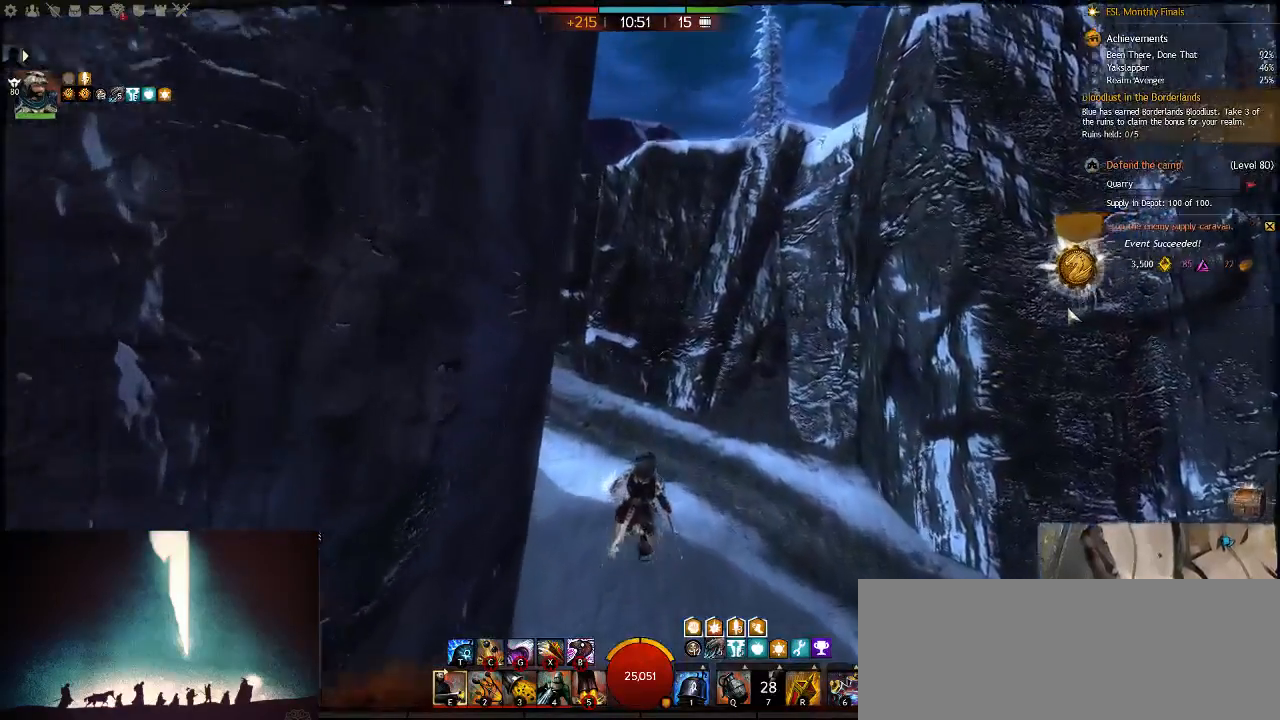
{"keys": [], "events": []}
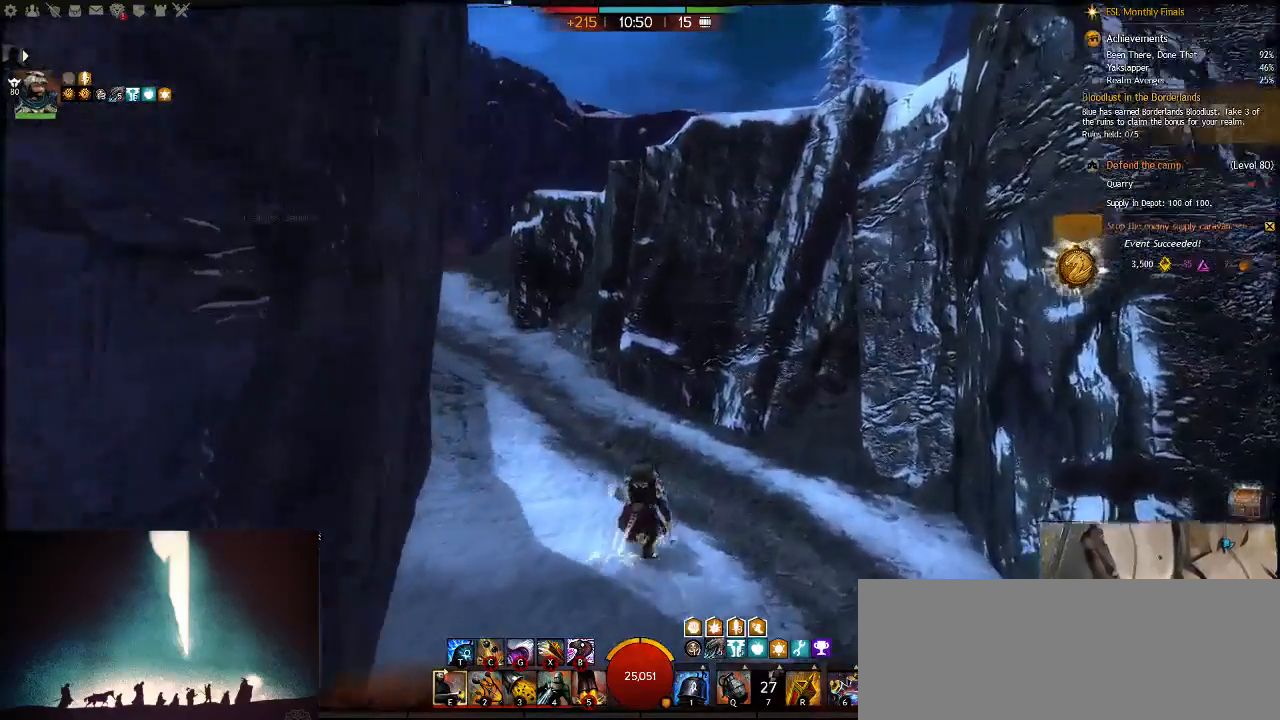
{"keys": [], "events": []}
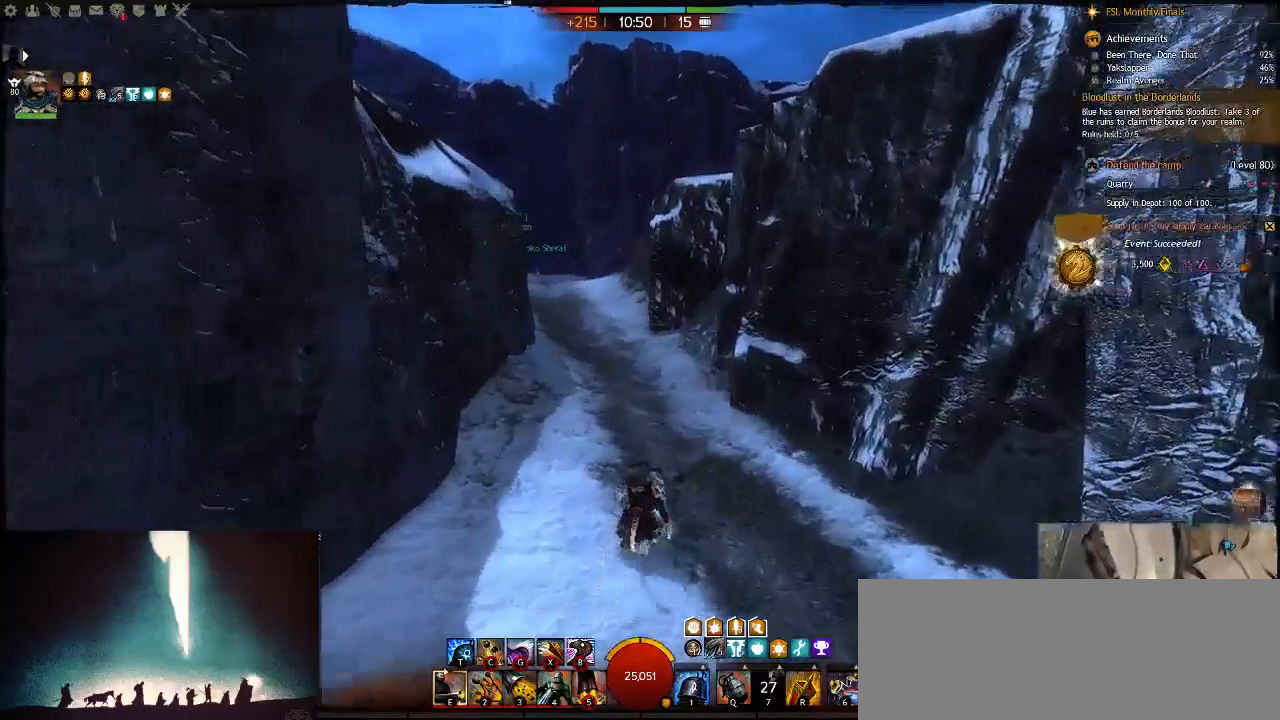
{"keys": [], "events": [[217, "tab", "down"], [250, "alt_l", "down"], [383, "tab", "up"], [467, "alt_l", "up"]]}
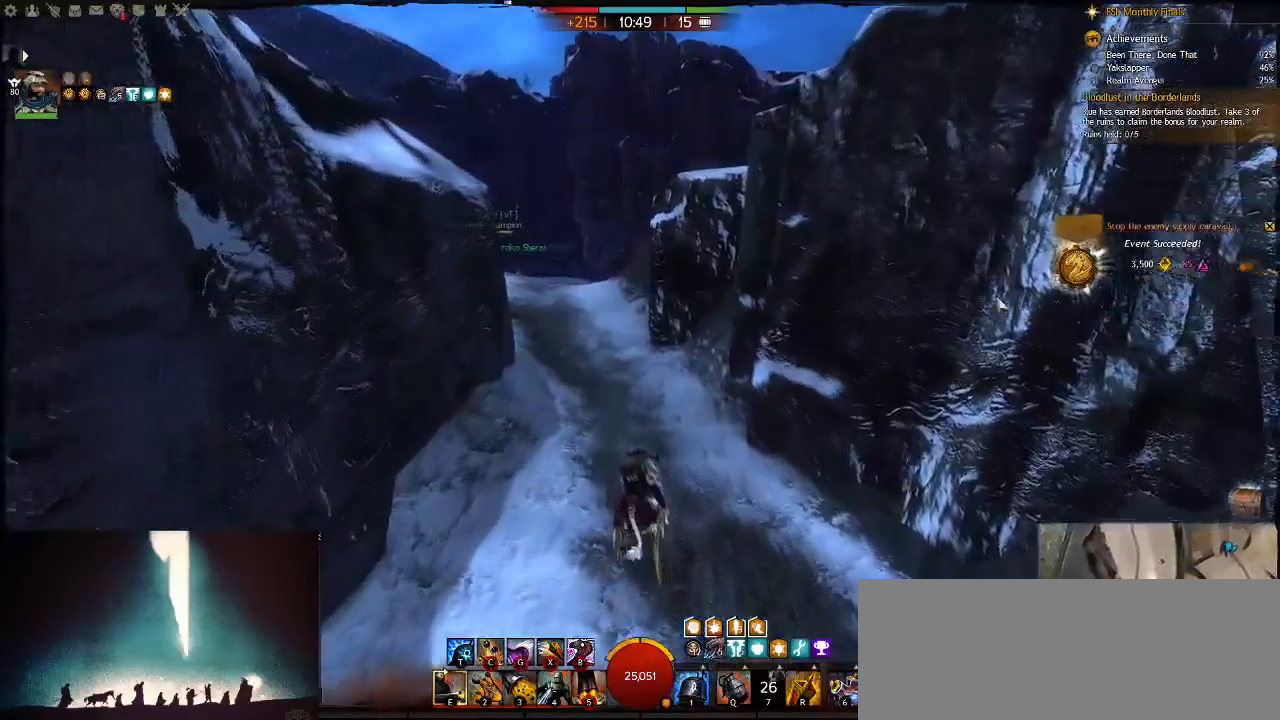
{"keys": [], "events": [[233, "alt_l", "down"], [300, "tab", "down"], [400, "alt_l", "up"], [467, "tab", "up"]]}
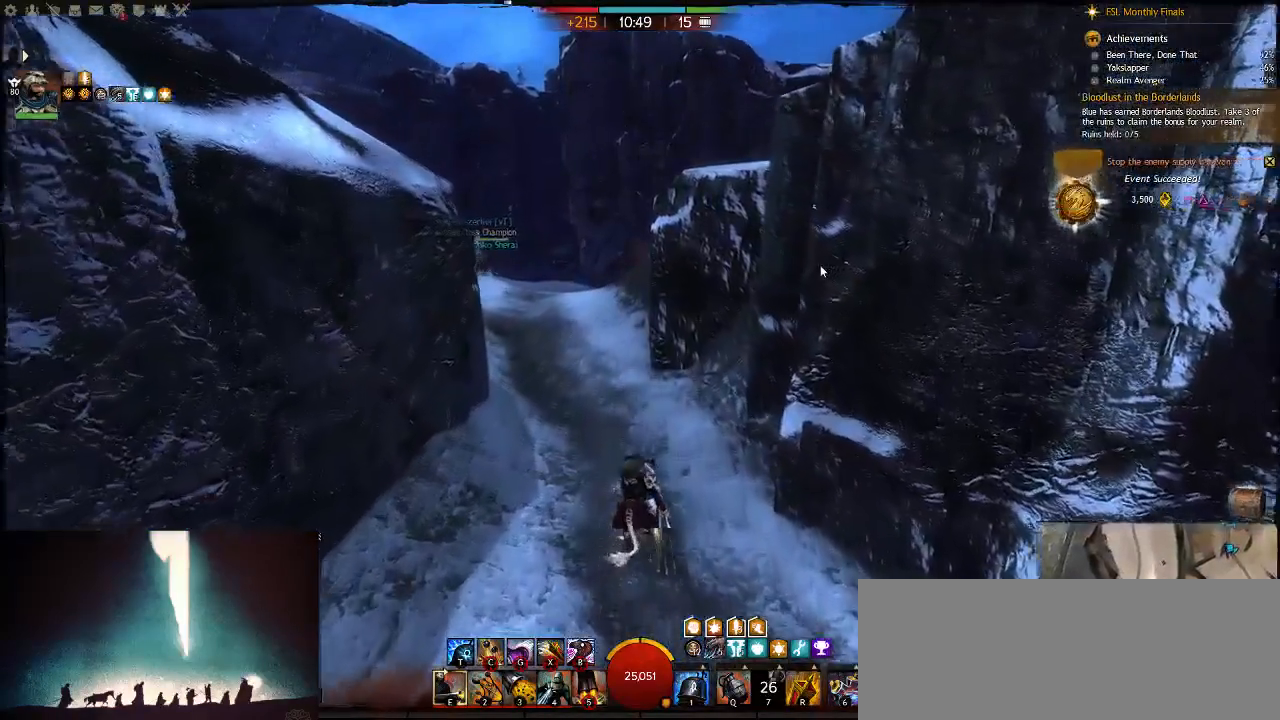
{"keys": [], "events": []}
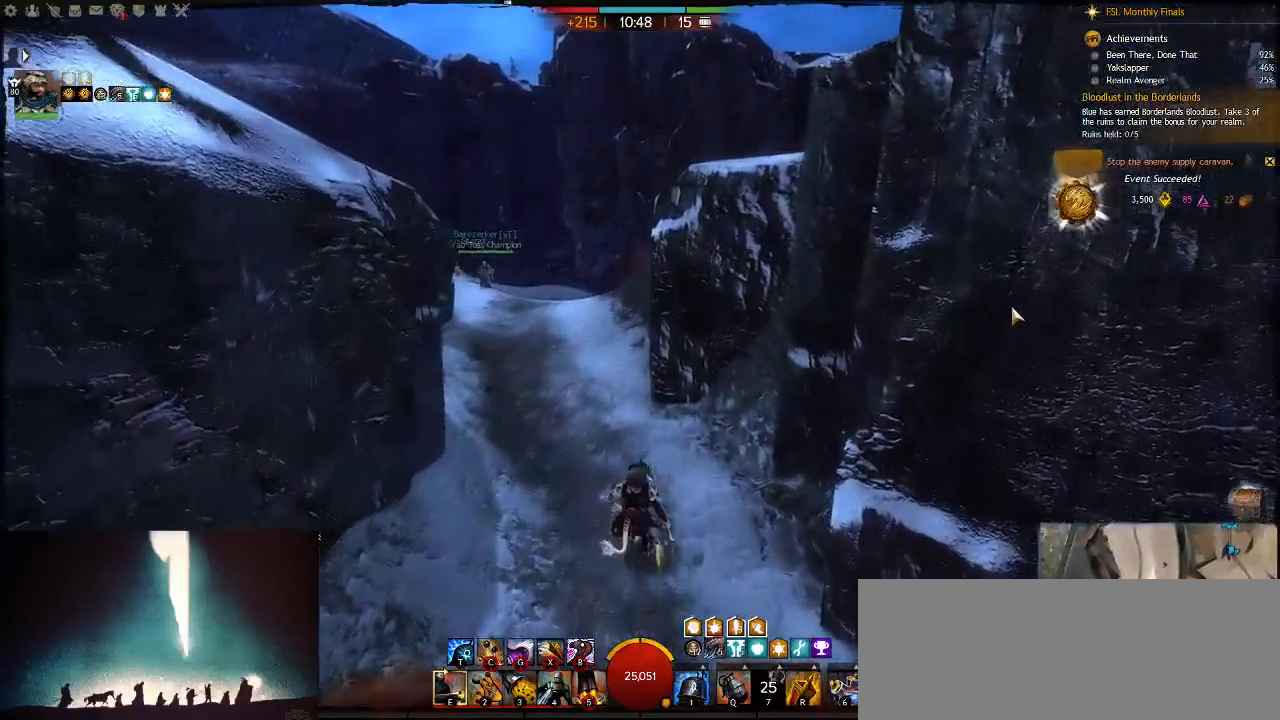
{"keys": [], "events": []}
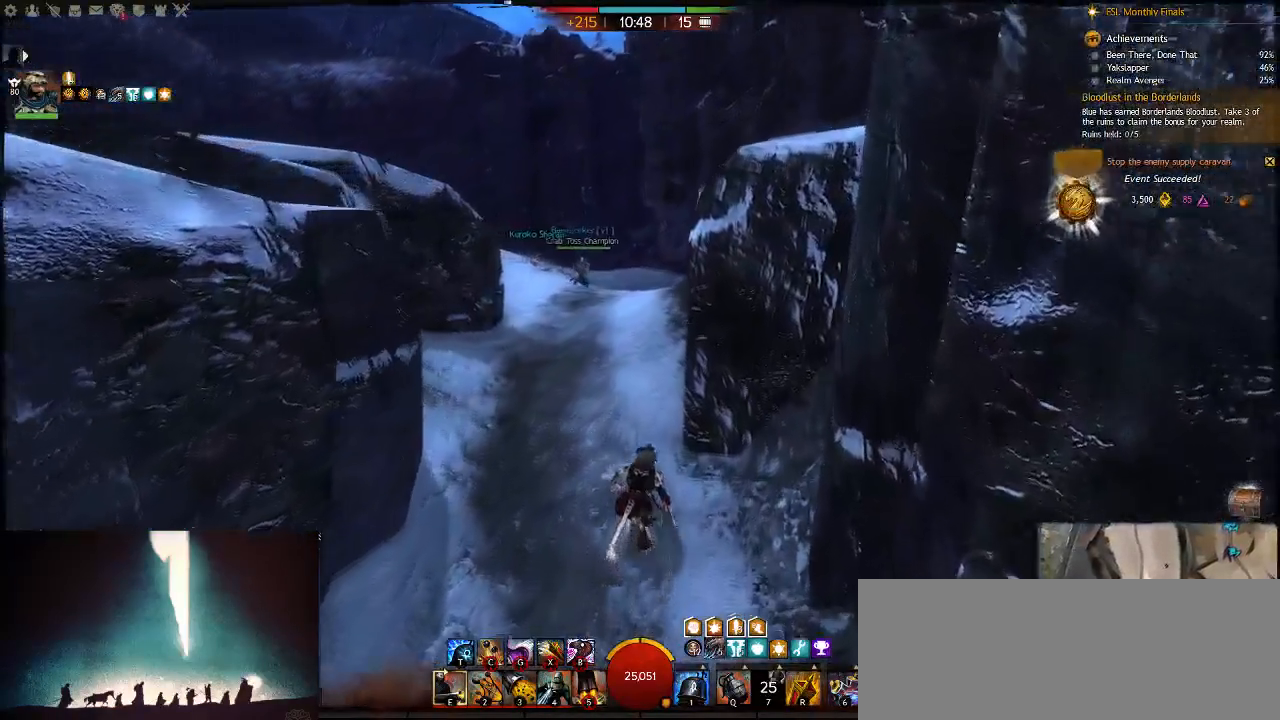
{"keys": [], "events": []}
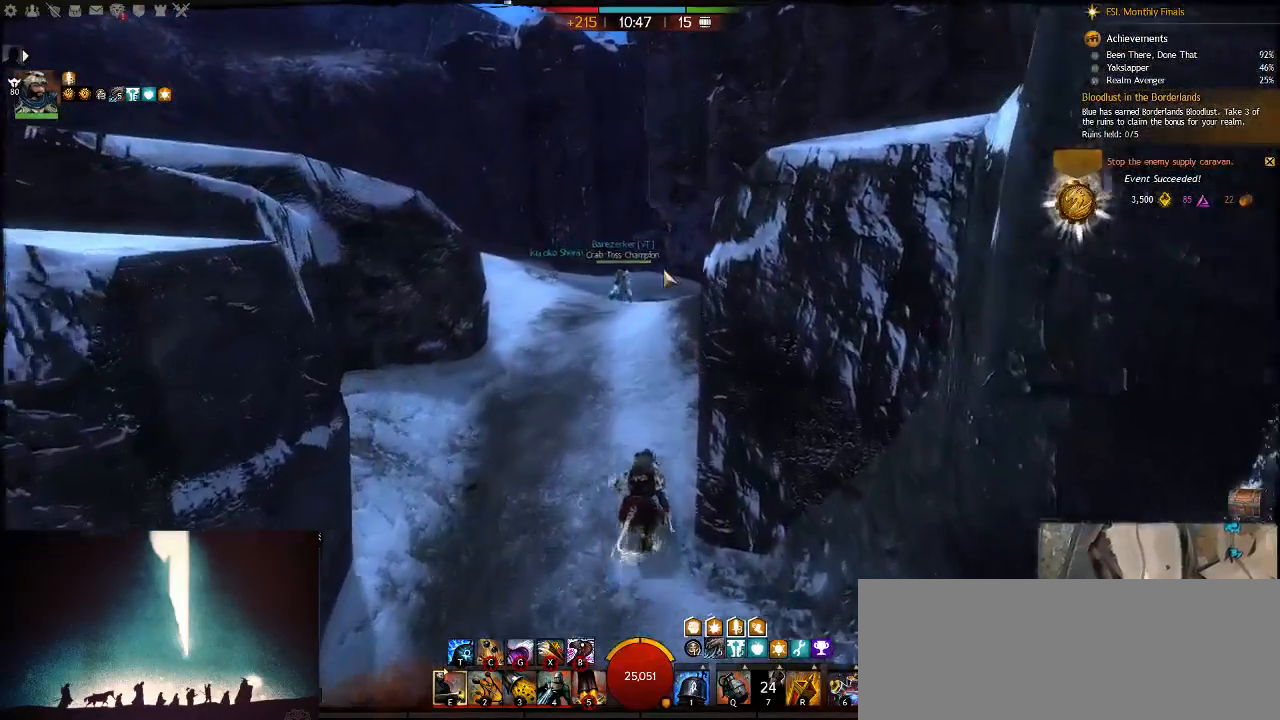
{"keys": ["w"], "events": [[267, "w", "down"]]}
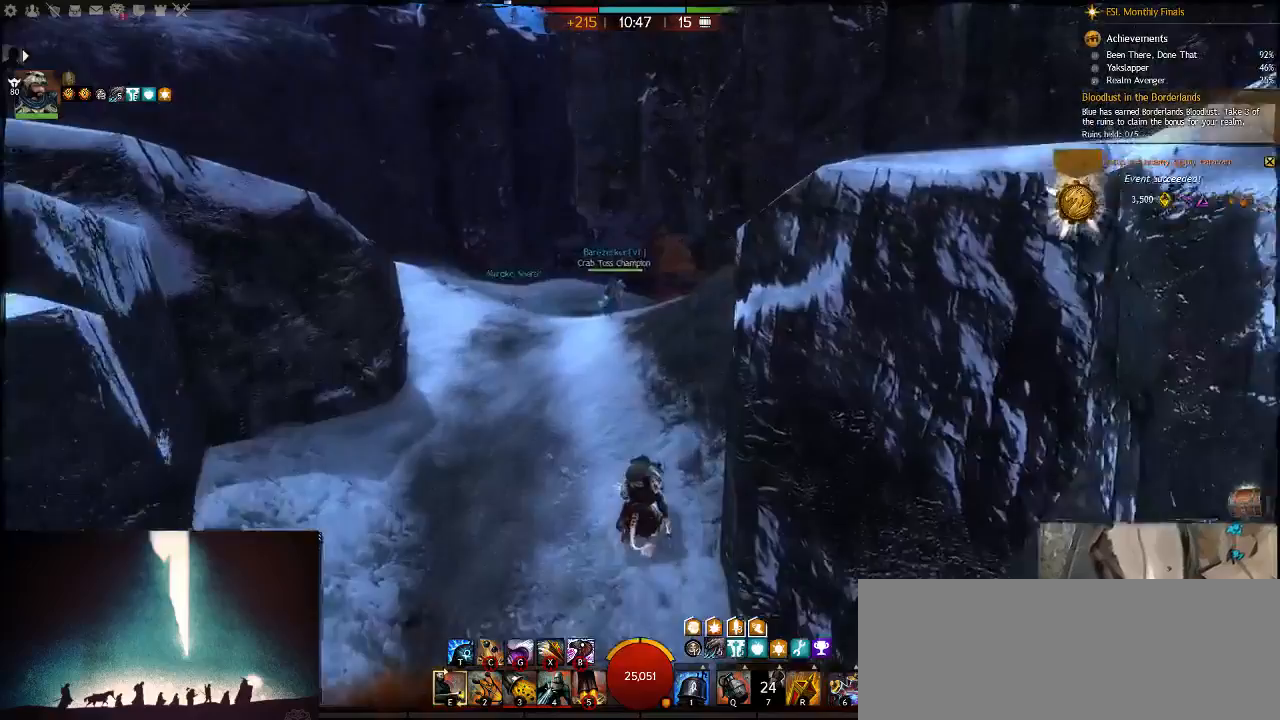
{"keys": ["t", "w"], "events": [[417, "t", "down"]]}
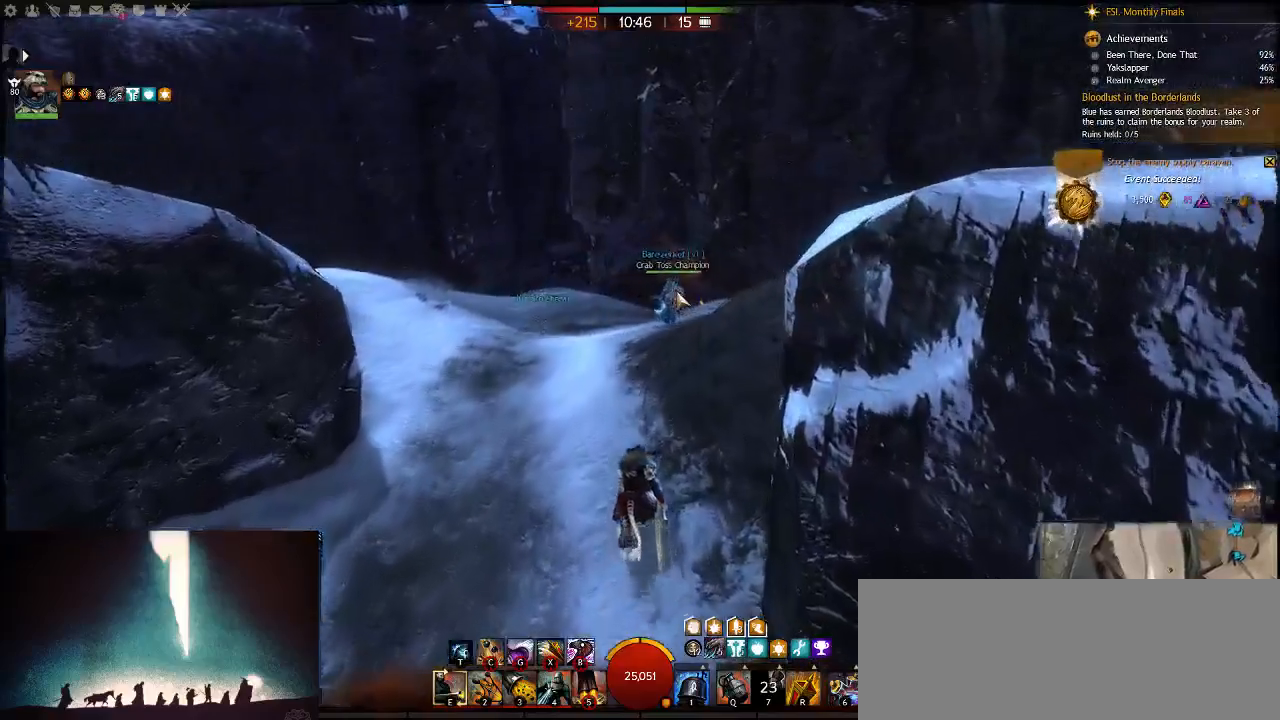
{"keys": ["space", "w"], "events": [[117, "t", "up"], [383, "space", "down"]]}
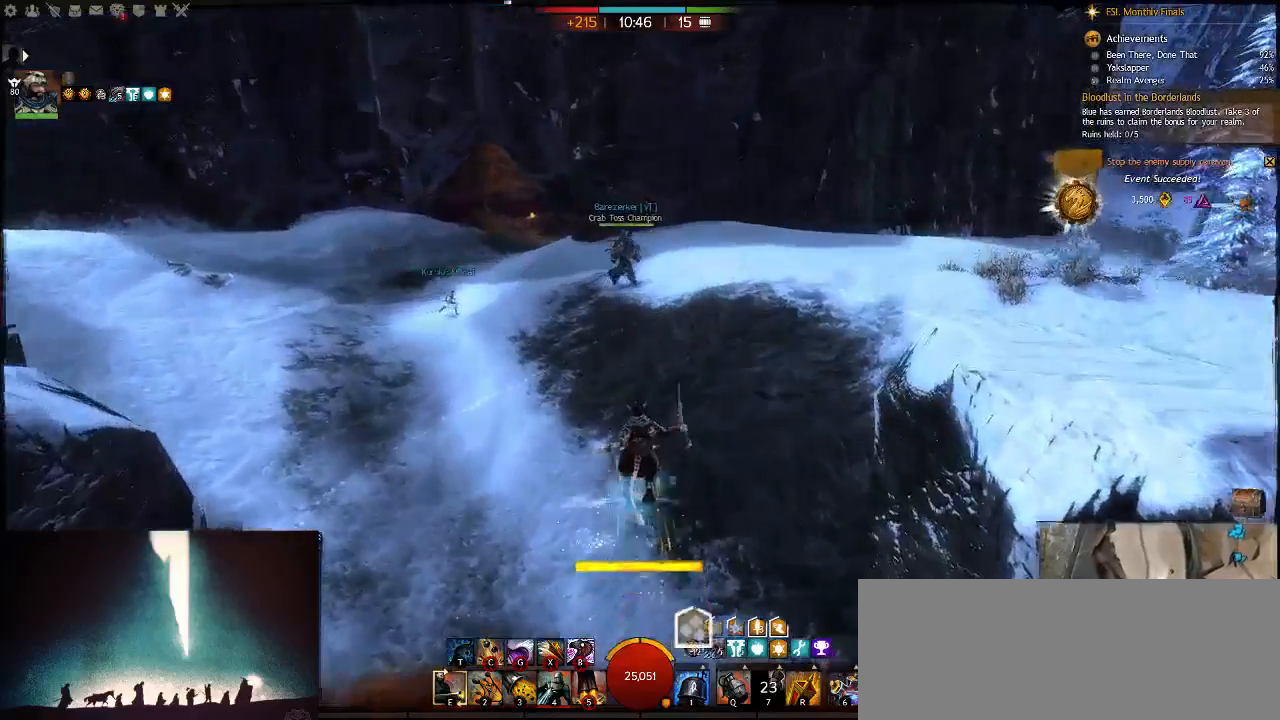
{"keys": ["w"], "events": [[117, "space", "up"]]}
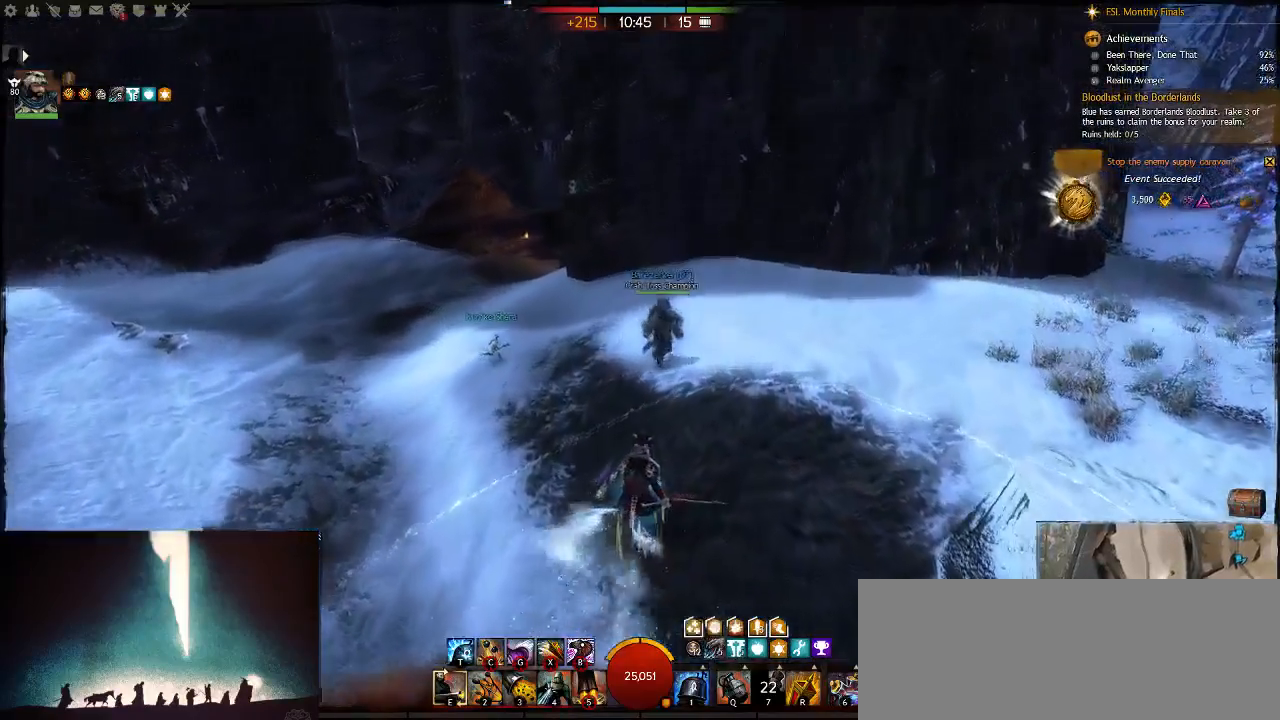
{"keys": ["w"], "events": [[150, "space", "down"], [367, "space", "up"]]}